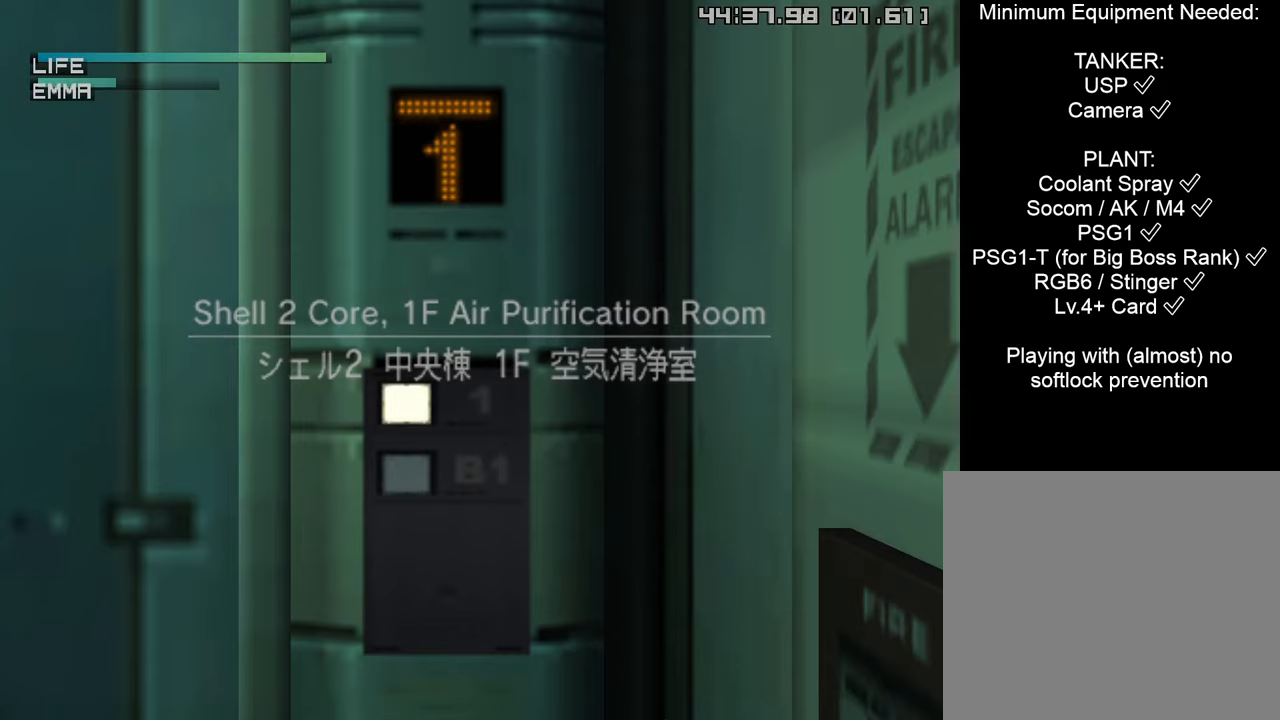
Gameplay with a controller (PlayStation layout); each line is a JSON object with the inputs held at the frame after it. "events" lists button and stick changes between this image and that frame as [ms after this image, input, new state], when the widget could be followed in between.
{"buttons": [], "left_stick": "up-right", "right_stick": "center", "events": [[500, "left_stick", "up-right"]]}
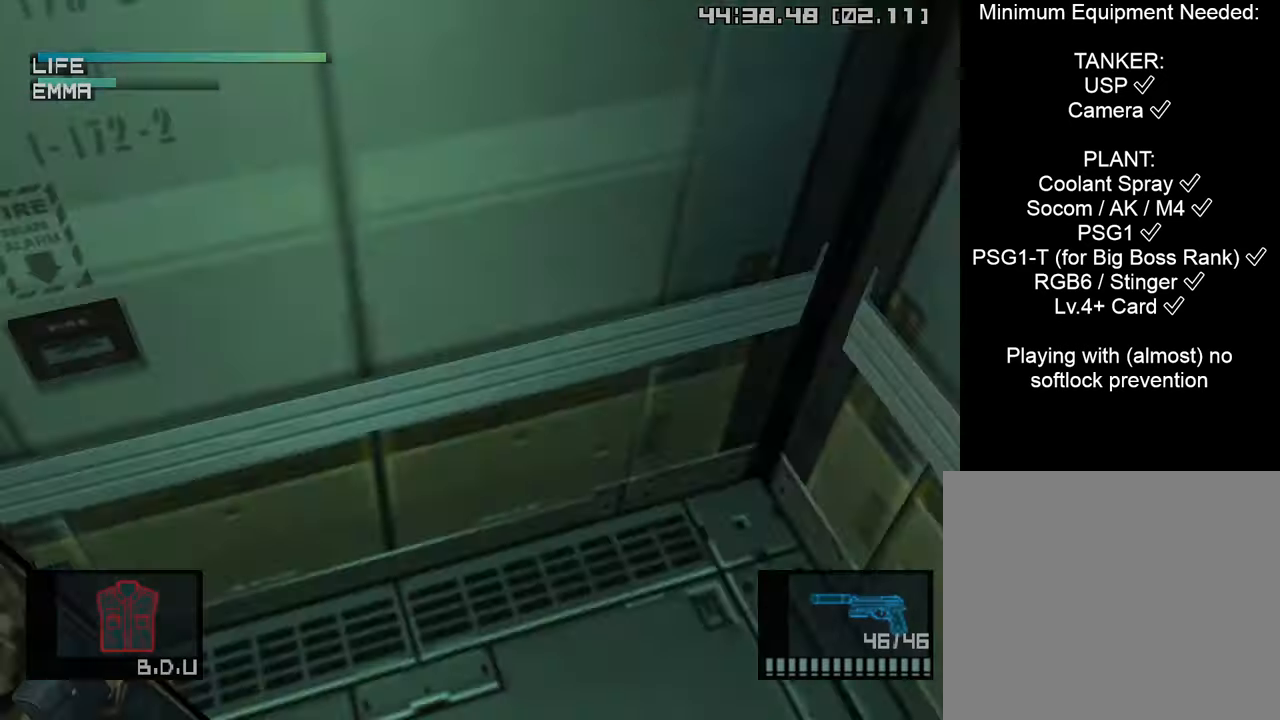
{"buttons": [], "left_stick": "up-right", "right_stick": "center", "events": [[83, "R2", "down"], [183, "R2", "up"]]}
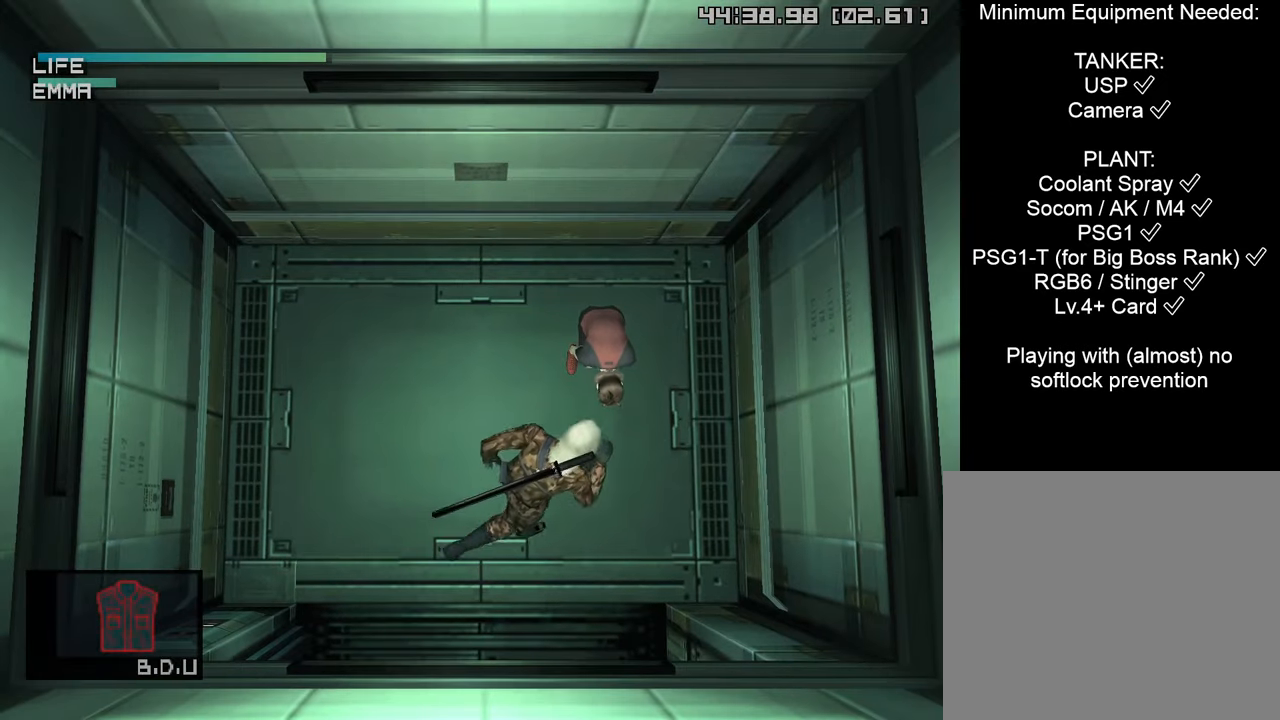
{"buttons": ["TRIANGLE"], "left_stick": "down", "right_stick": "center", "events": [[50, "left_stick", "center"], [133, "TRIANGLE", "down"], [250, "left_stick", "down"]]}
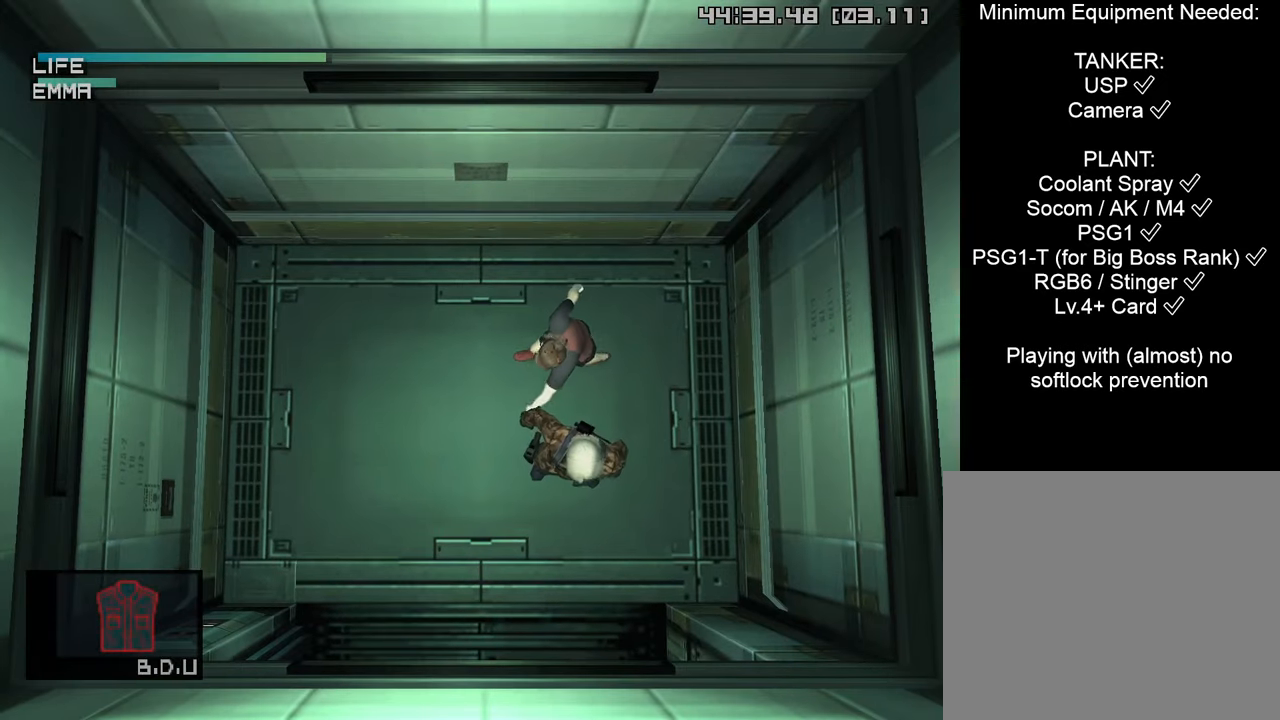
{"buttons": ["TRIANGLE"], "left_stick": "down", "right_stick": "center", "events": []}
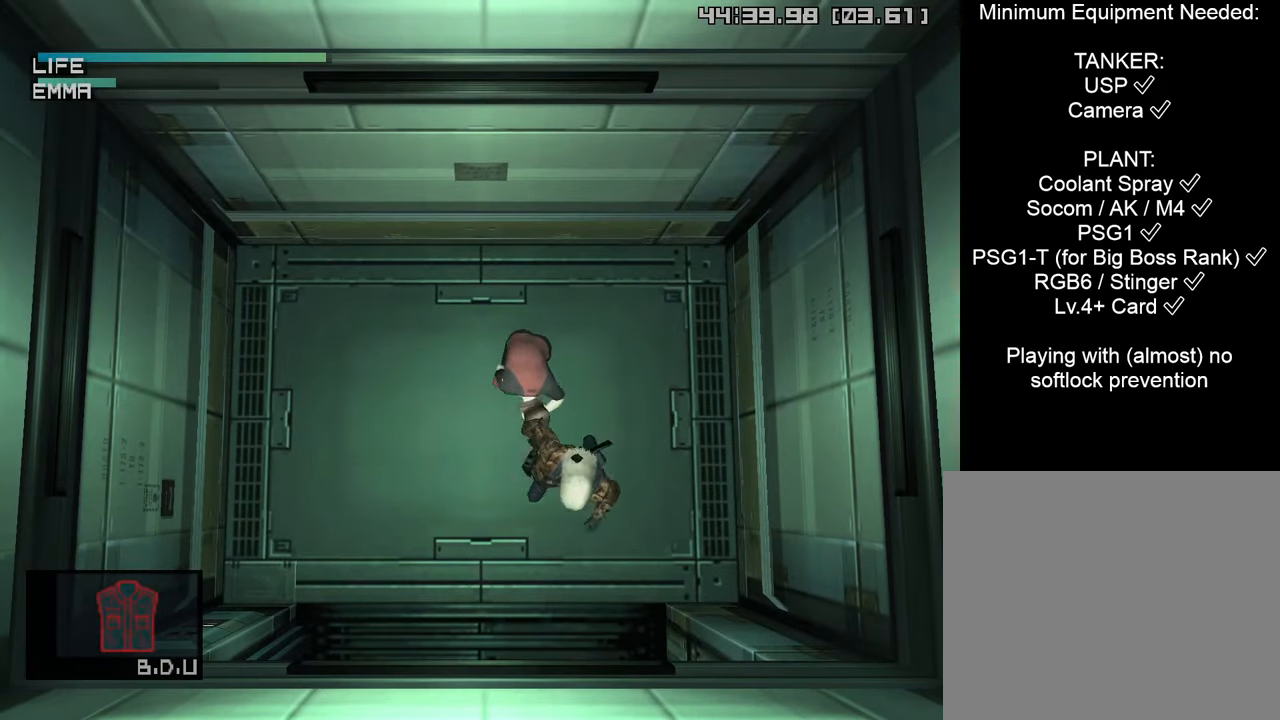
{"buttons": ["TRIANGLE"], "left_stick": "down", "right_stick": "center", "events": []}
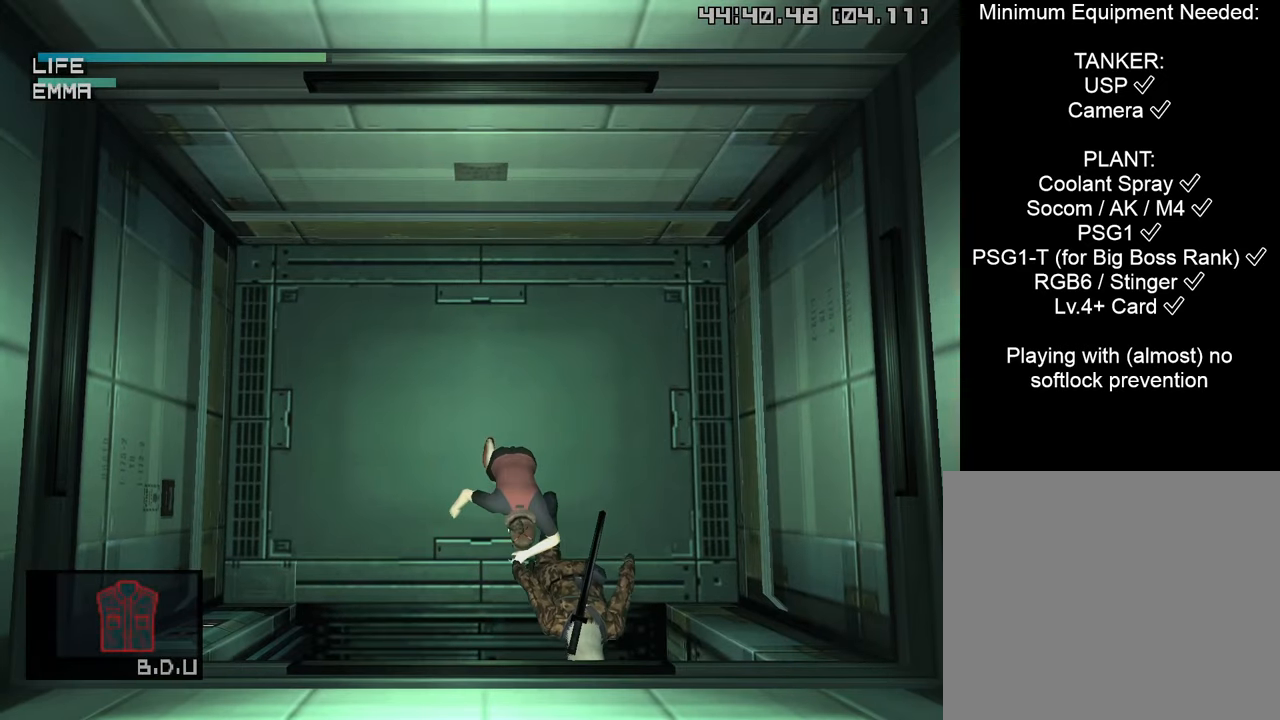
{"buttons": ["TRIANGLE"], "left_stick": "down", "right_stick": "center", "events": []}
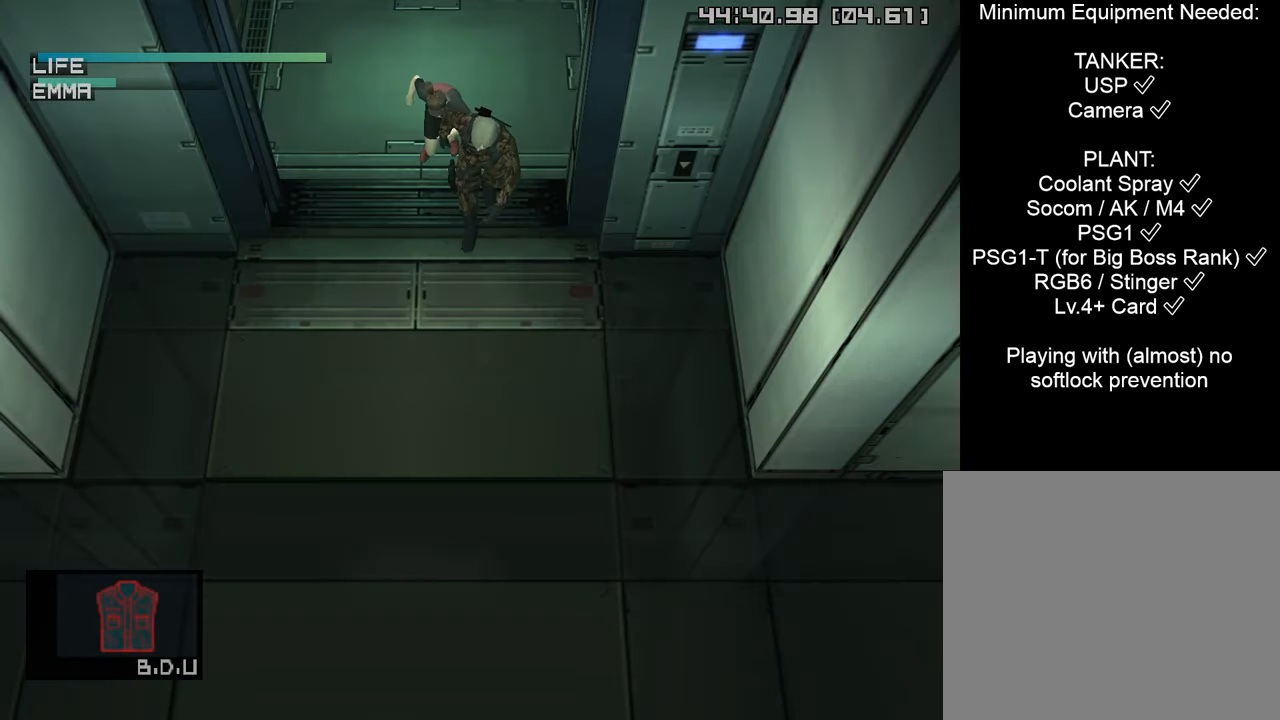
{"buttons": ["TRIANGLE"], "left_stick": "down", "right_stick": "center", "events": []}
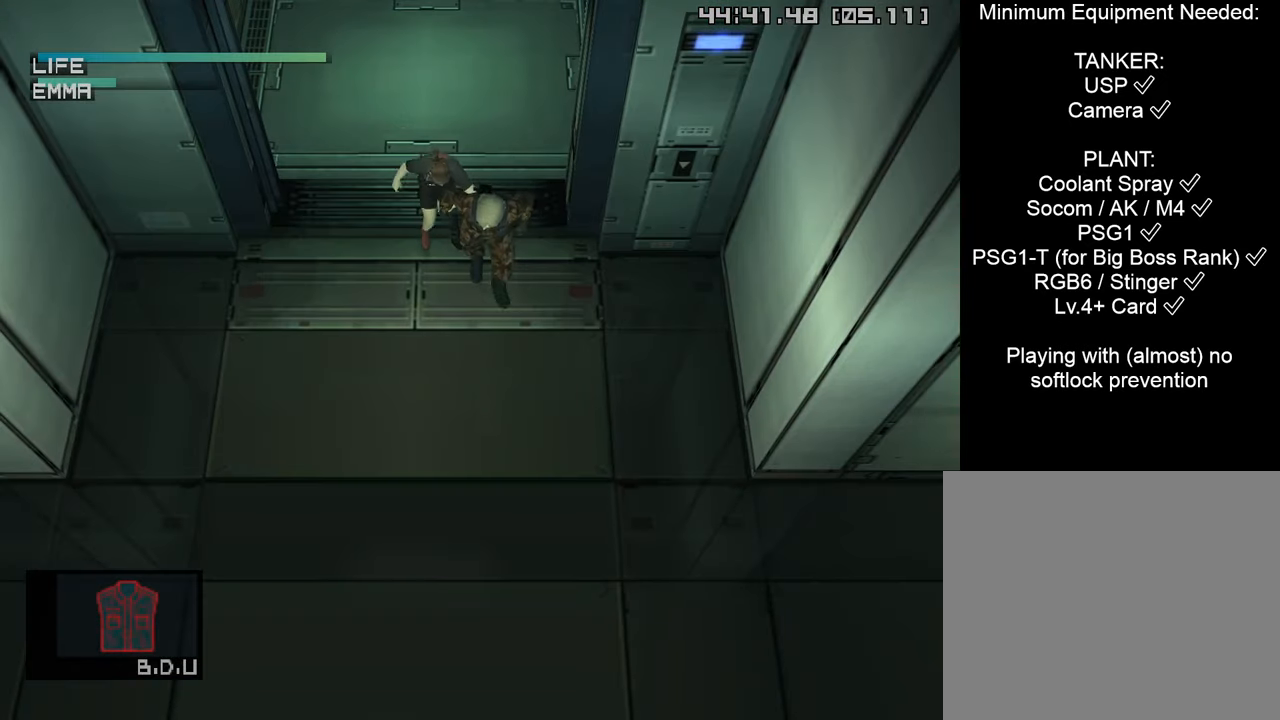
{"buttons": ["TRIANGLE"], "left_stick": "down", "right_stick": "center", "events": []}
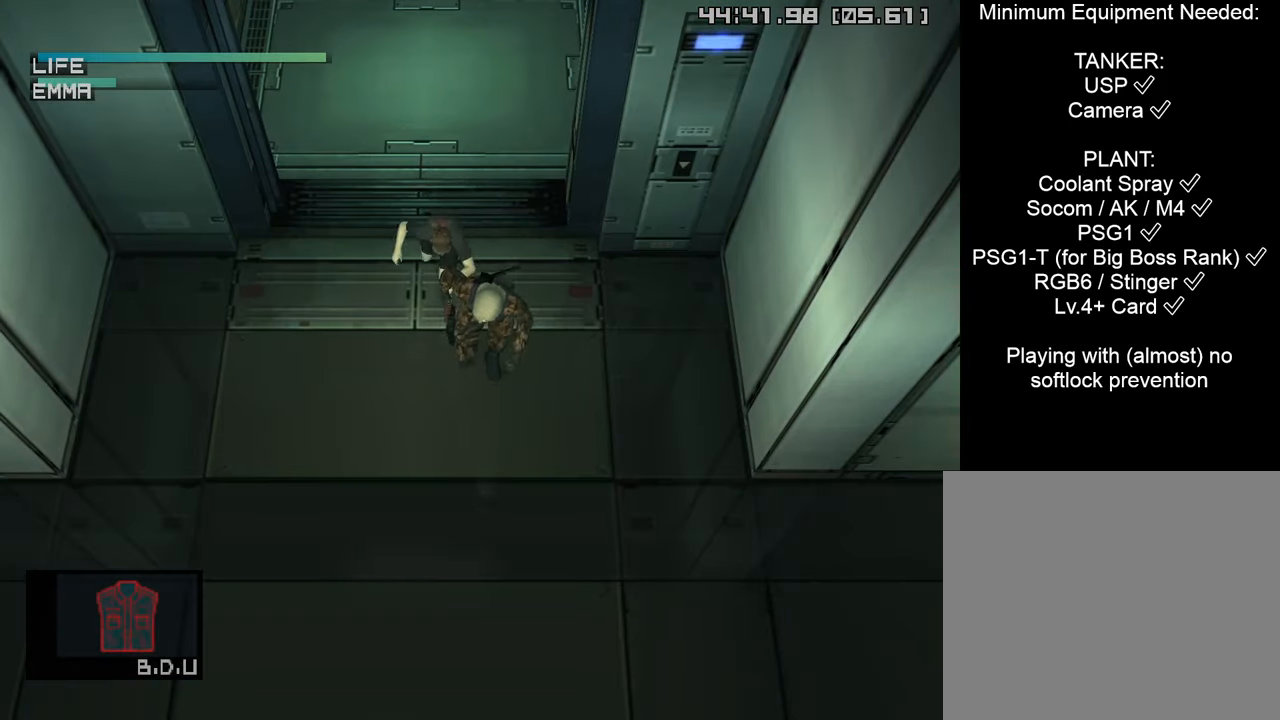
{"buttons": ["TRIANGLE"], "left_stick": "down", "right_stick": "center", "events": []}
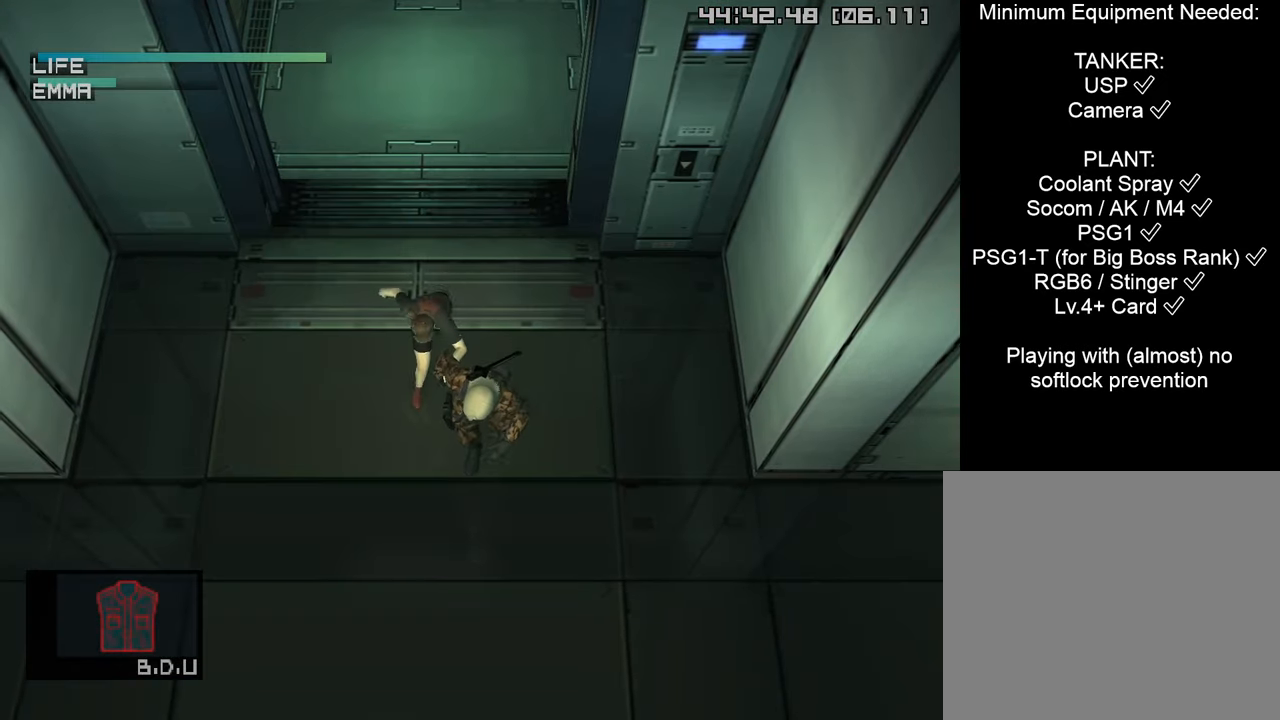
{"buttons": ["TRIANGLE"], "left_stick": "down", "right_stick": "center", "events": []}
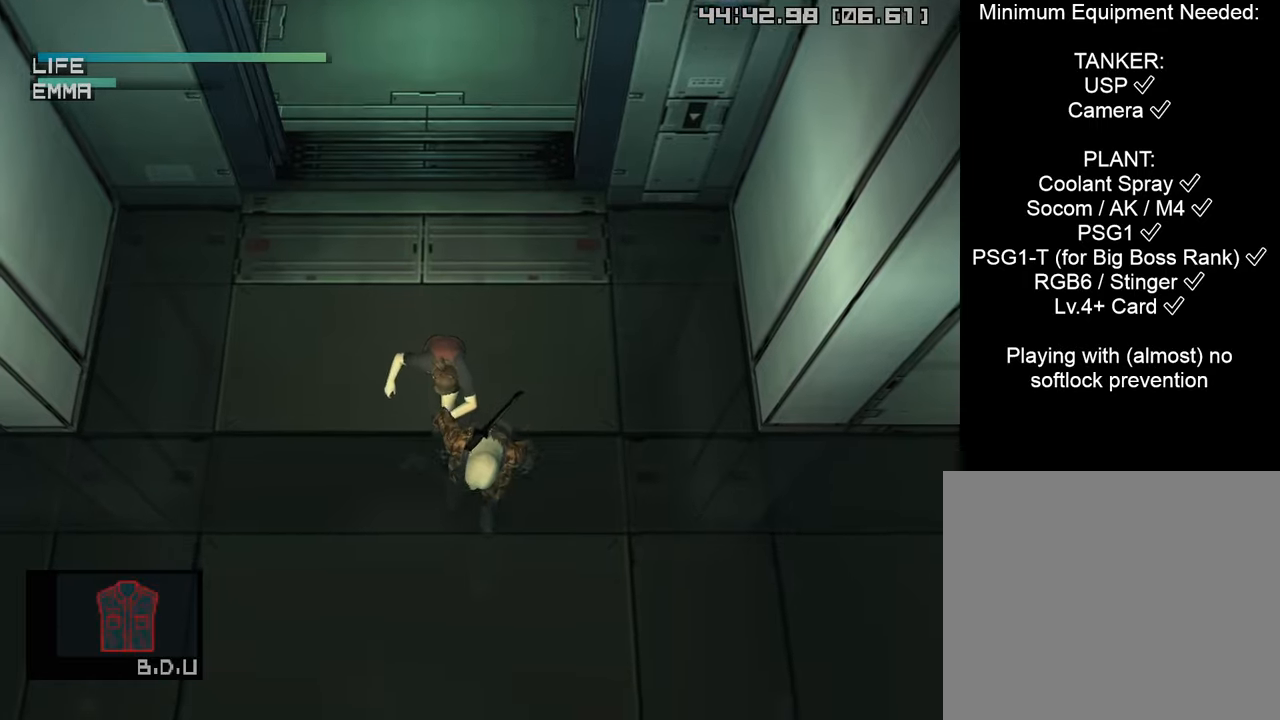
{"buttons": ["TRIANGLE"], "left_stick": "down", "right_stick": "center", "events": []}
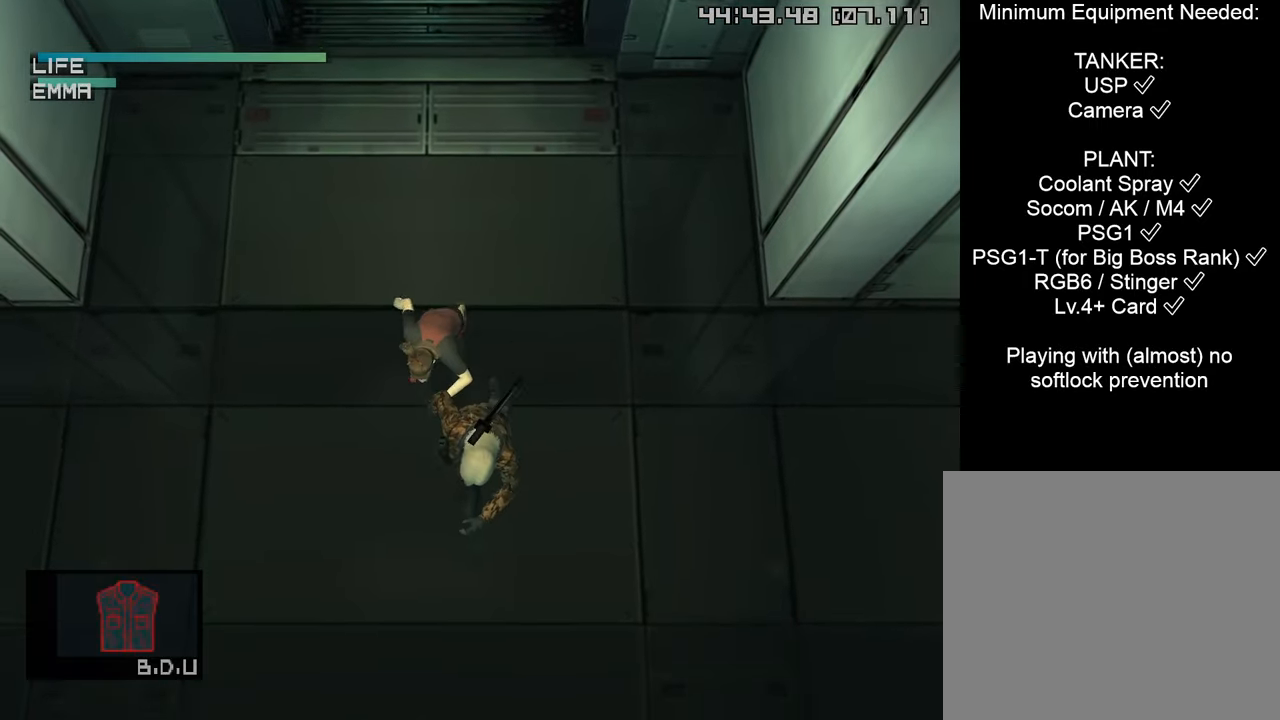
{"buttons": ["TRIANGLE"], "left_stick": "down", "right_stick": "center", "events": []}
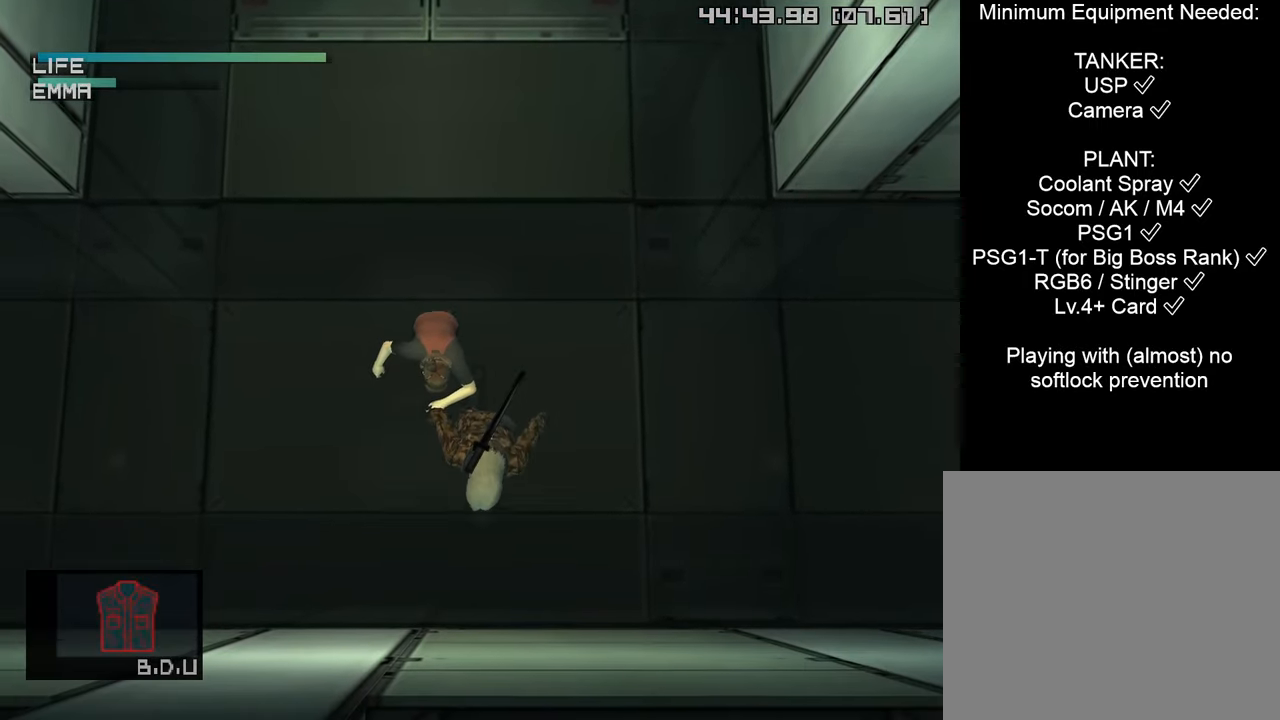
{"buttons": ["TRIANGLE"], "left_stick": "left", "right_stick": "center", "events": [[350, "left_stick", "left"]]}
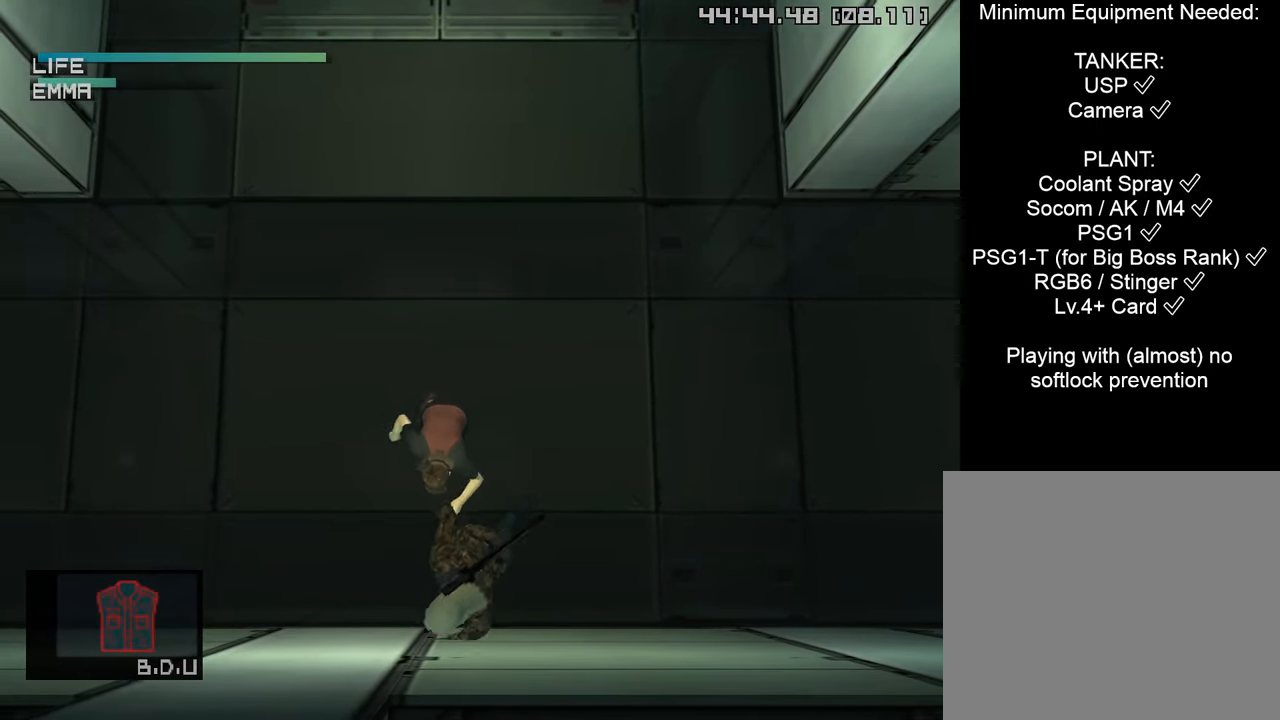
{"buttons": ["TRIANGLE"], "left_stick": "left", "right_stick": "center", "events": []}
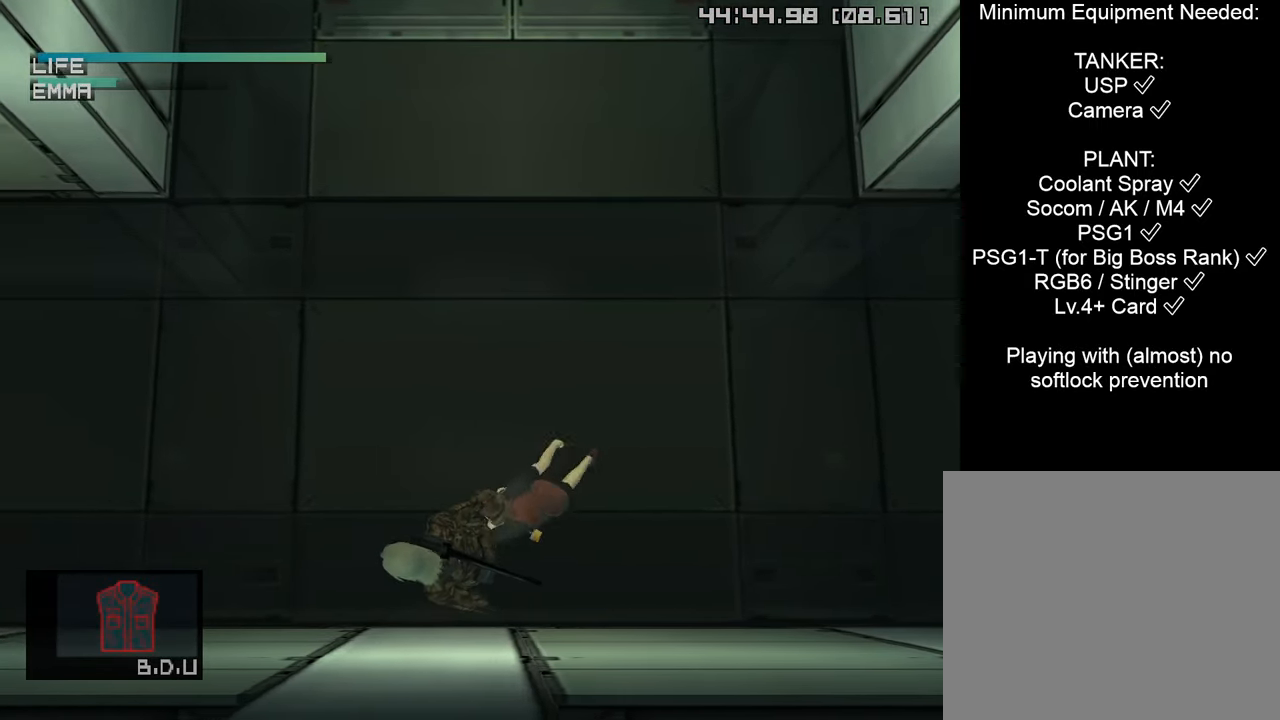
{"buttons": ["TRIANGLE"], "left_stick": "left", "right_stick": "center", "events": []}
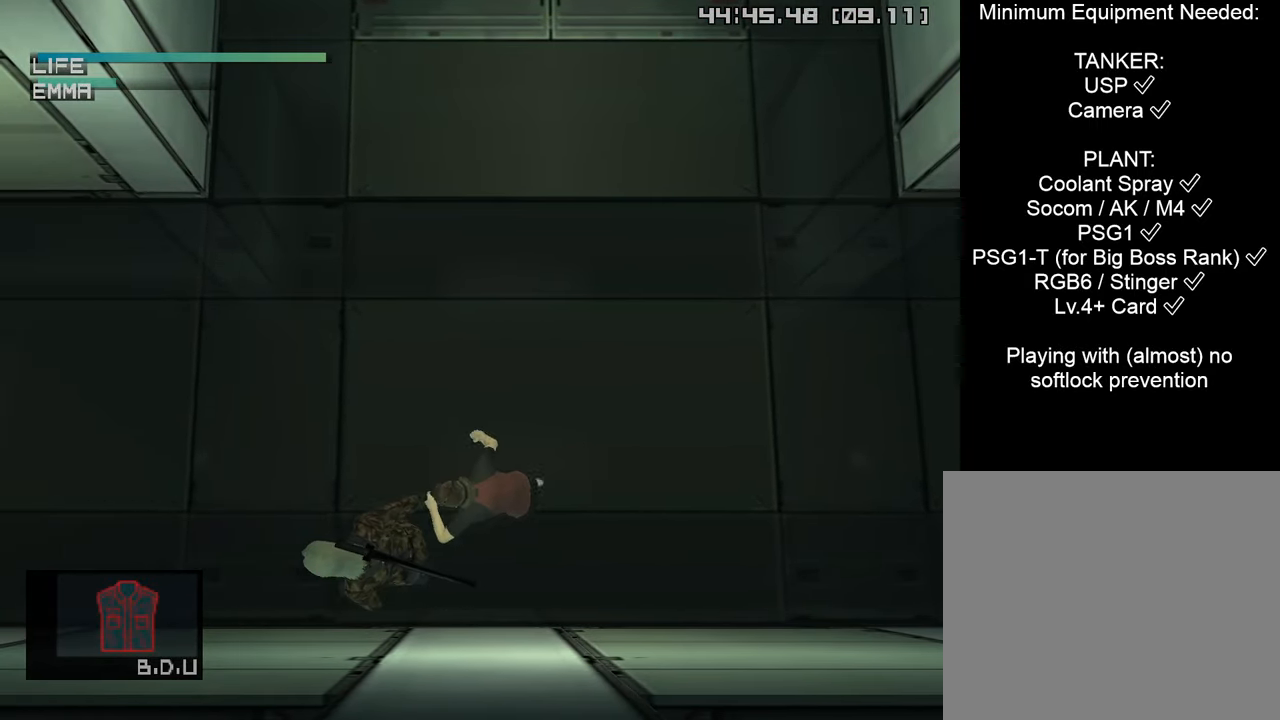
{"buttons": ["TRIANGLE"], "left_stick": "left", "right_stick": "center", "events": []}
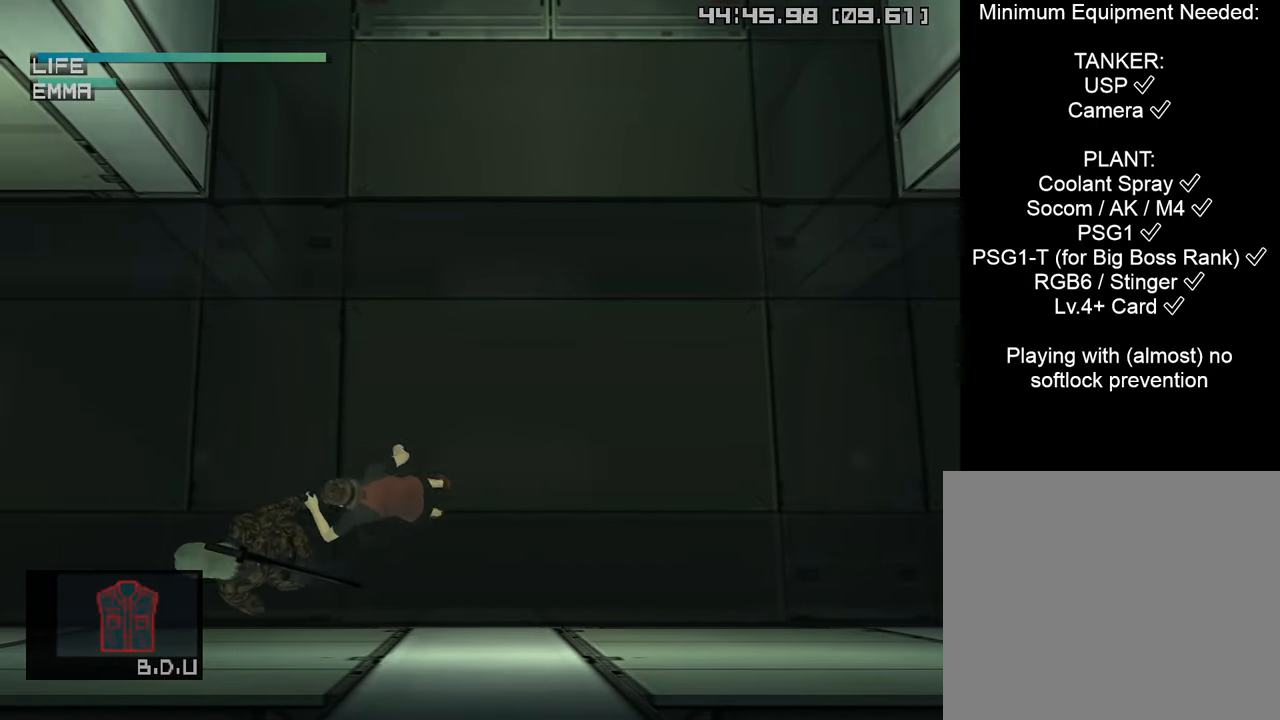
{"buttons": ["TRIANGLE"], "left_stick": "left", "right_stick": "center", "events": []}
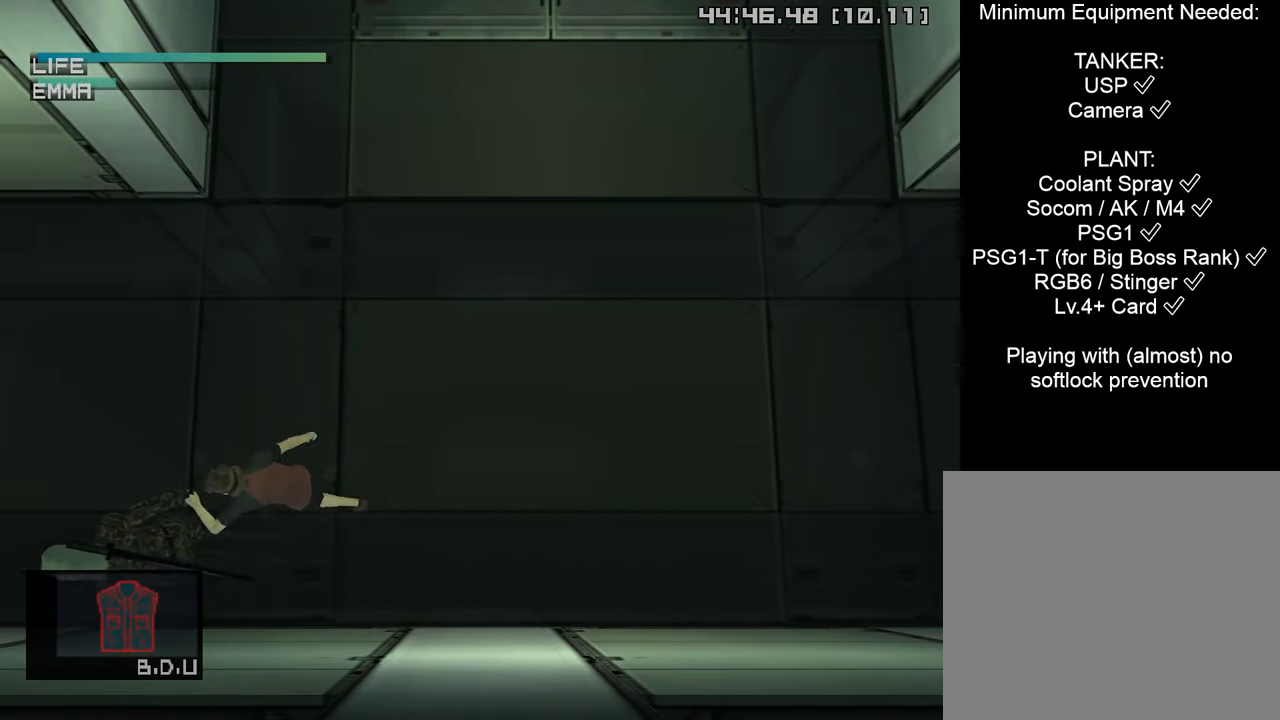
{"buttons": ["TRIANGLE"], "left_stick": "left", "right_stick": "center", "events": []}
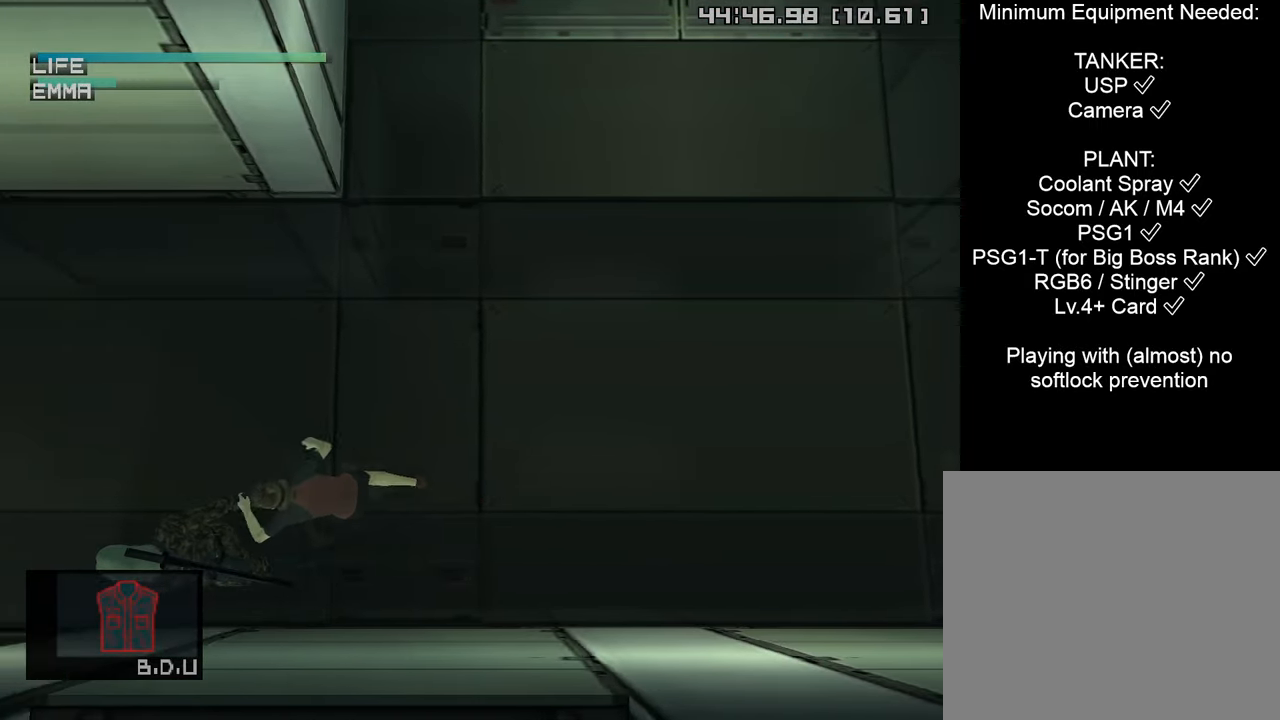
{"buttons": ["TRIANGLE"], "left_stick": "left", "right_stick": "center", "events": []}
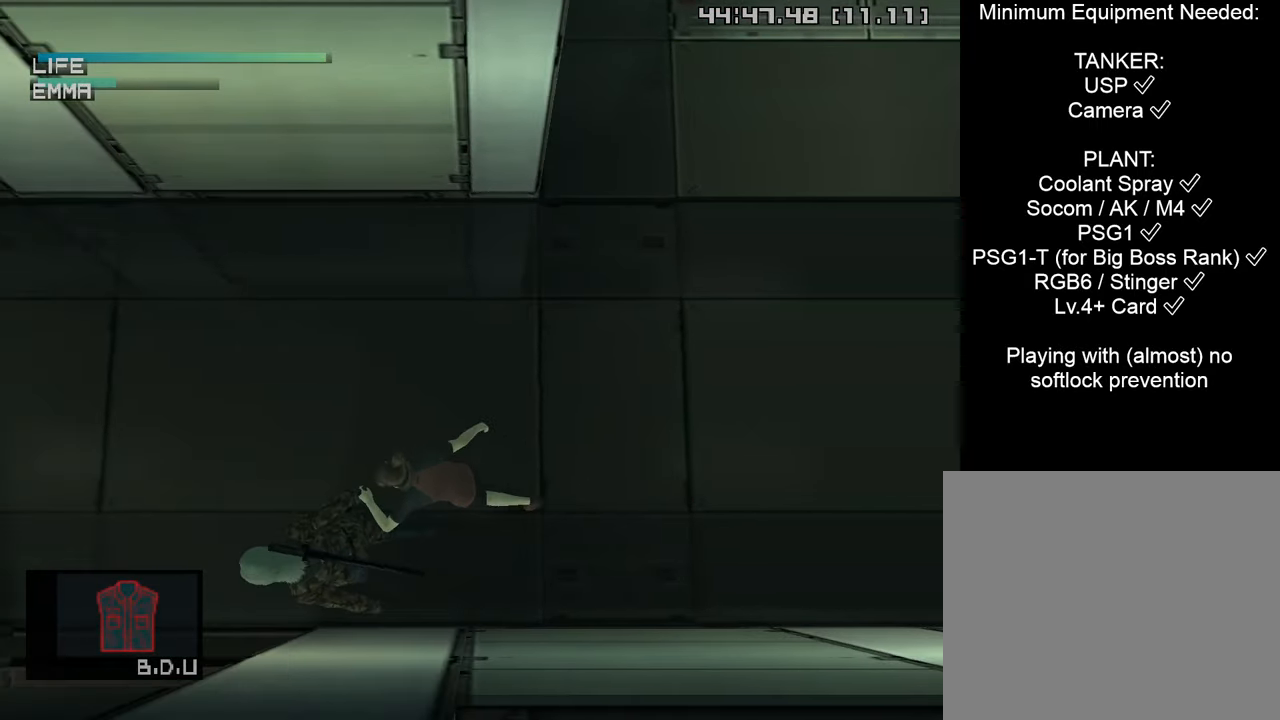
{"buttons": ["TRIANGLE"], "left_stick": "down", "right_stick": "center", "events": [[33, "left_stick", "down-left"], [383, "left_stick", "down"]]}
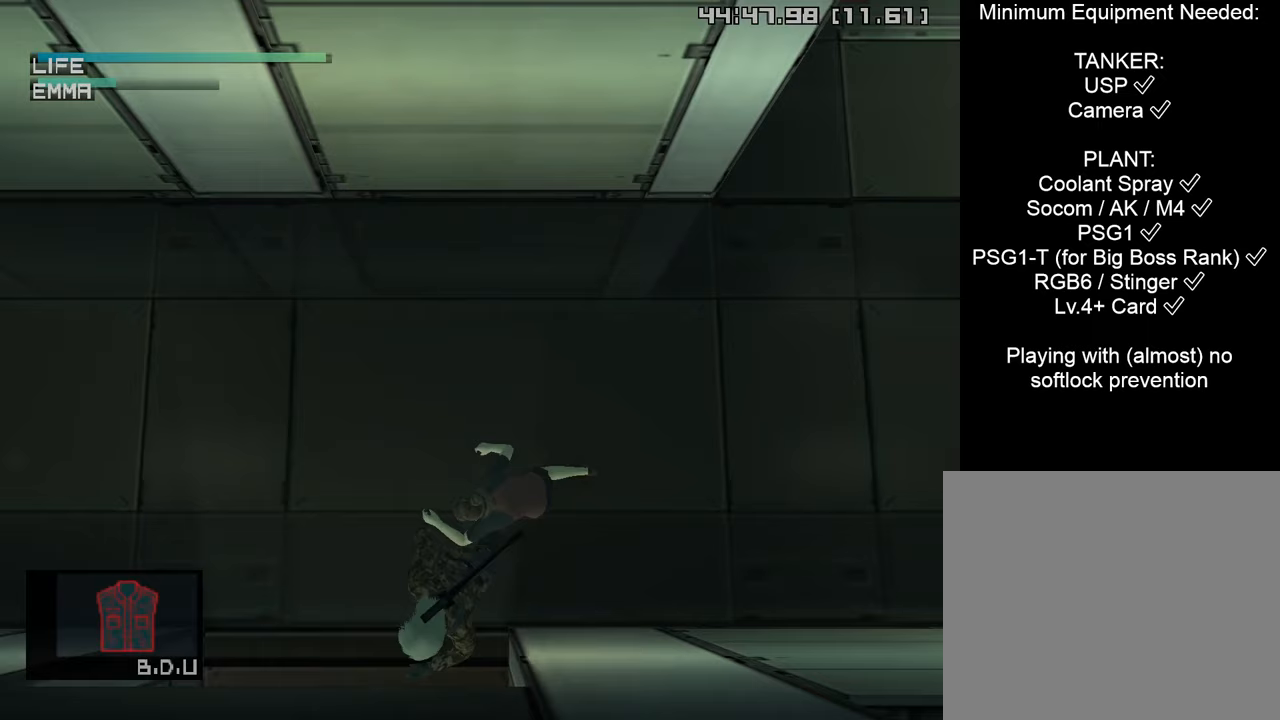
{"buttons": ["TRIANGLE"], "left_stick": "down", "right_stick": "center", "events": []}
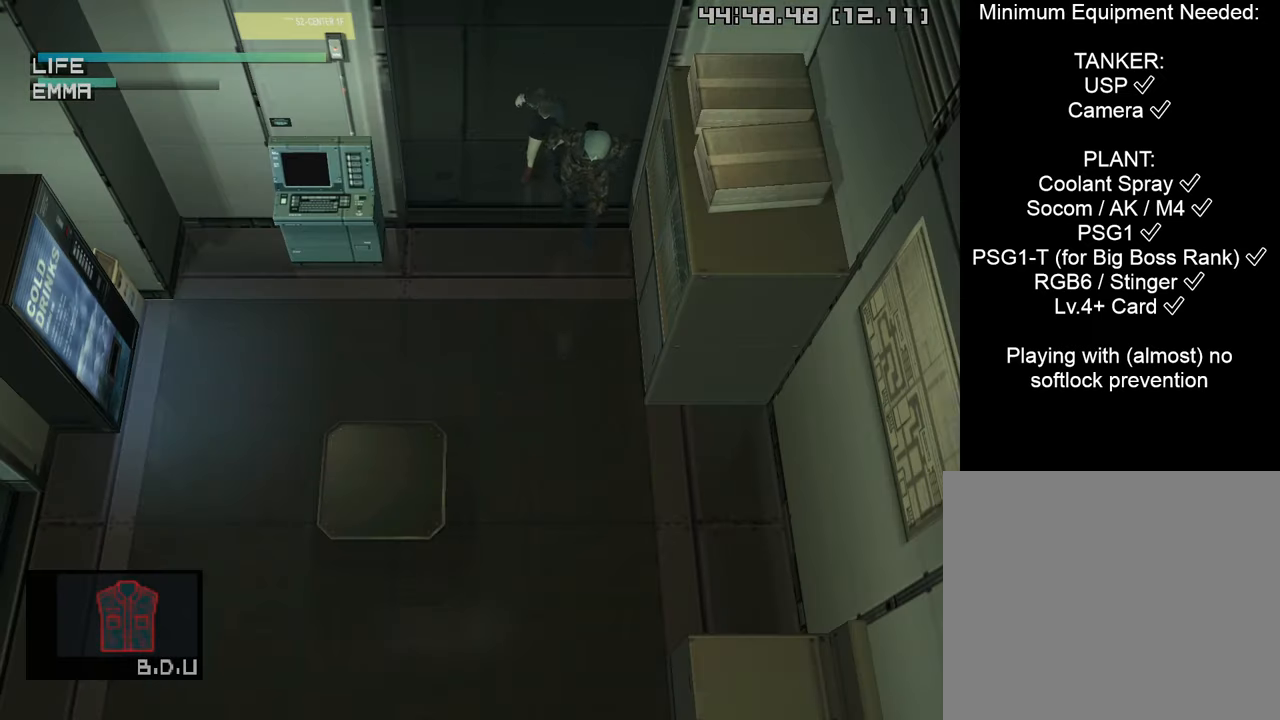
{"buttons": ["TRIANGLE"], "left_stick": "down", "right_stick": "center", "events": []}
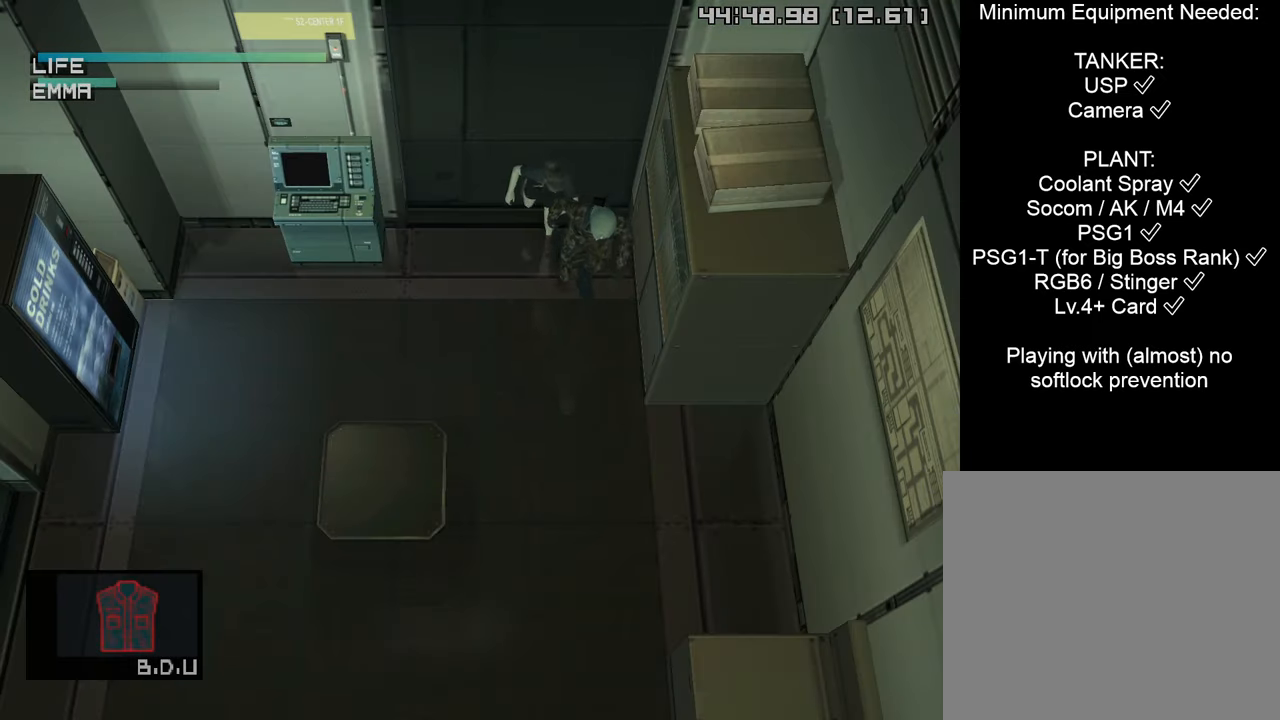
{"buttons": ["TRIANGLE"], "left_stick": "down", "right_stick": "center", "events": []}
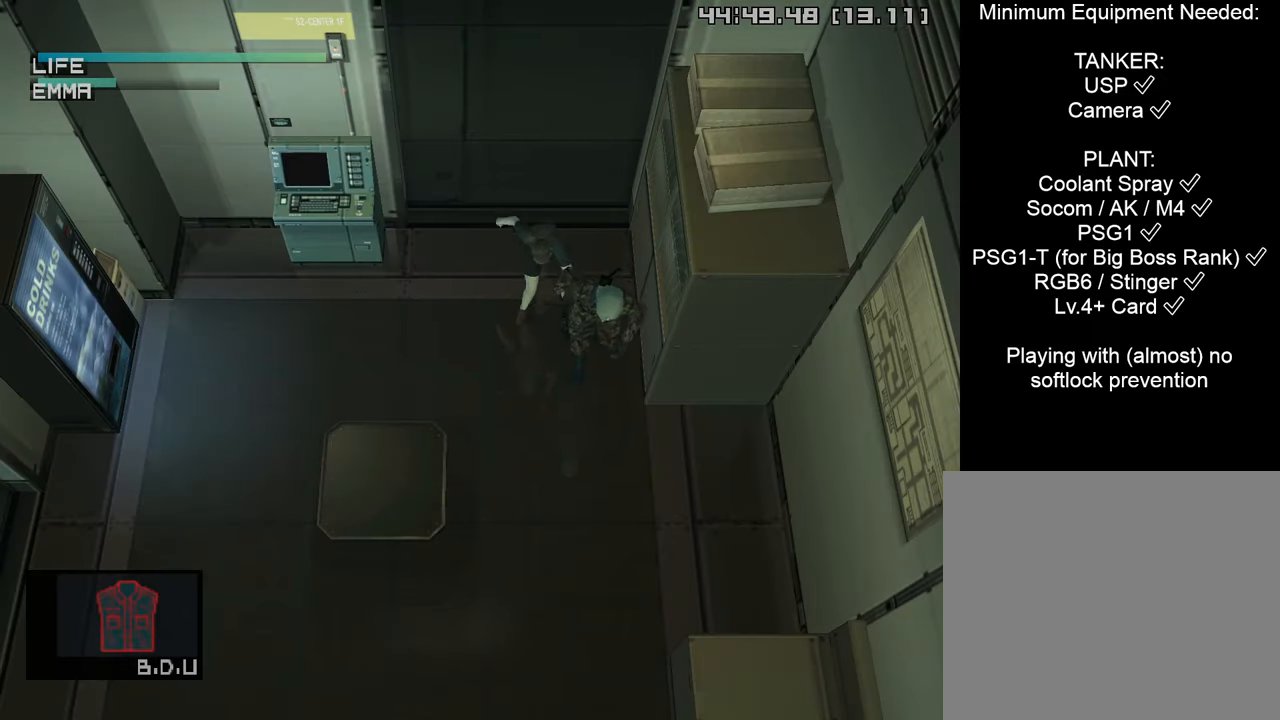
{"buttons": ["TRIANGLE"], "left_stick": "down", "right_stick": "center", "events": []}
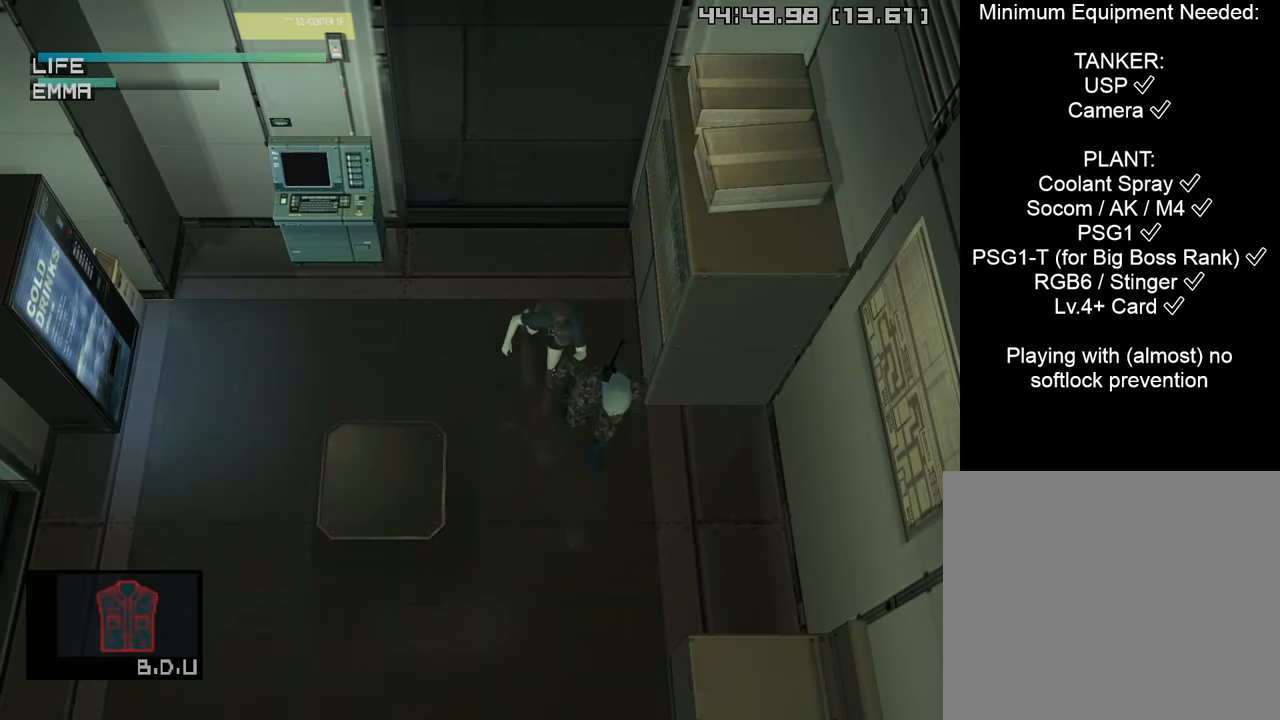
{"buttons": ["TRIANGLE"], "left_stick": "down", "right_stick": "center", "events": []}
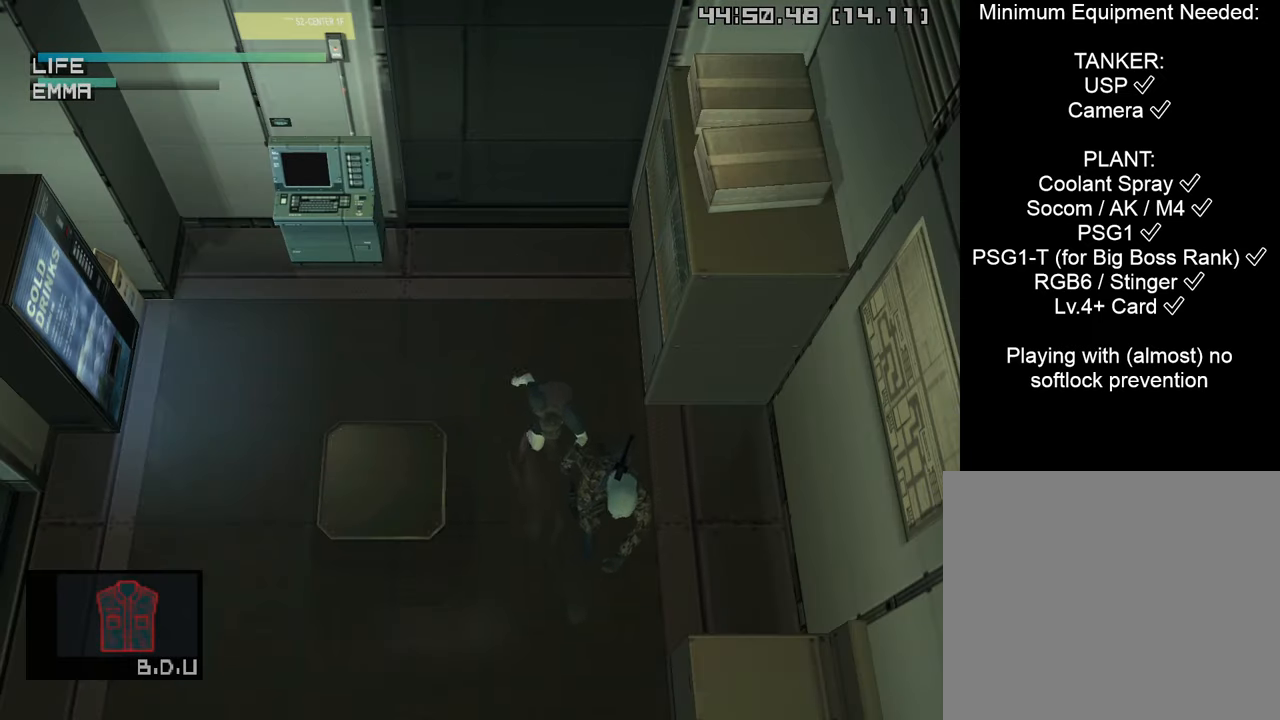
{"buttons": ["TRIANGLE"], "left_stick": "down", "right_stick": "center", "events": []}
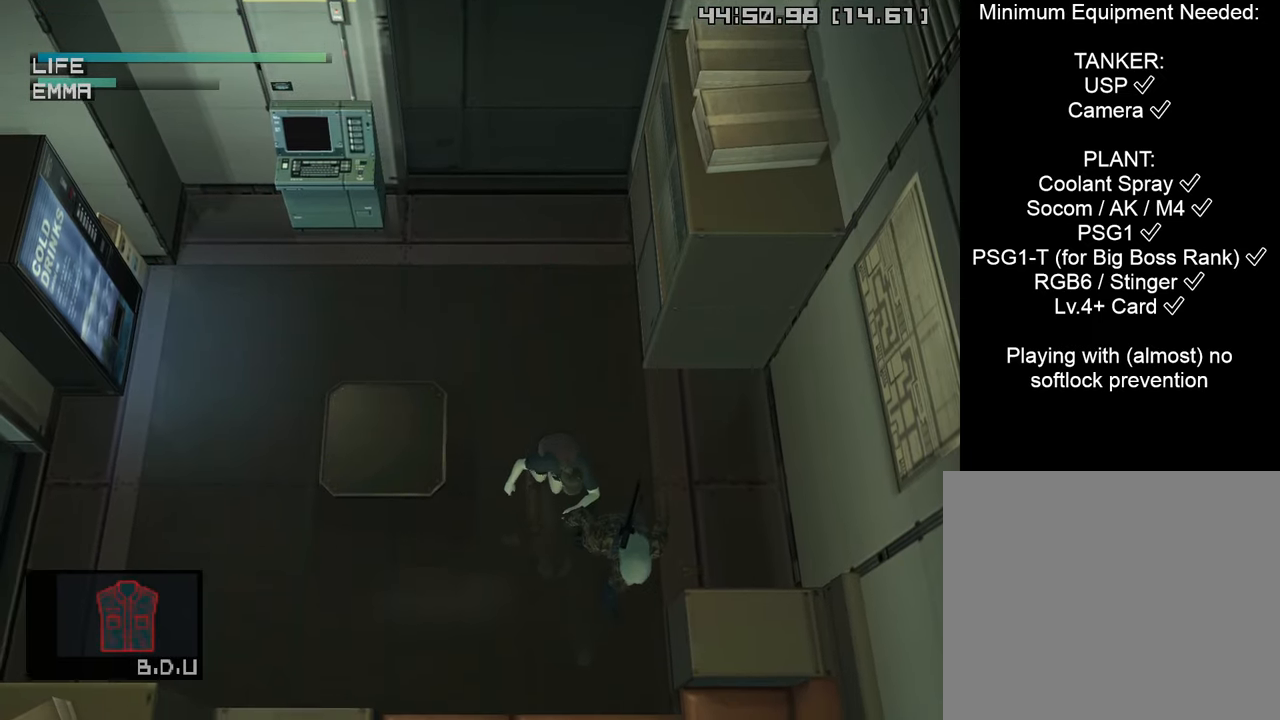
{"buttons": ["TRIANGLE"], "left_stick": "left", "right_stick": "center", "events": [[317, "left_stick", "left"]]}
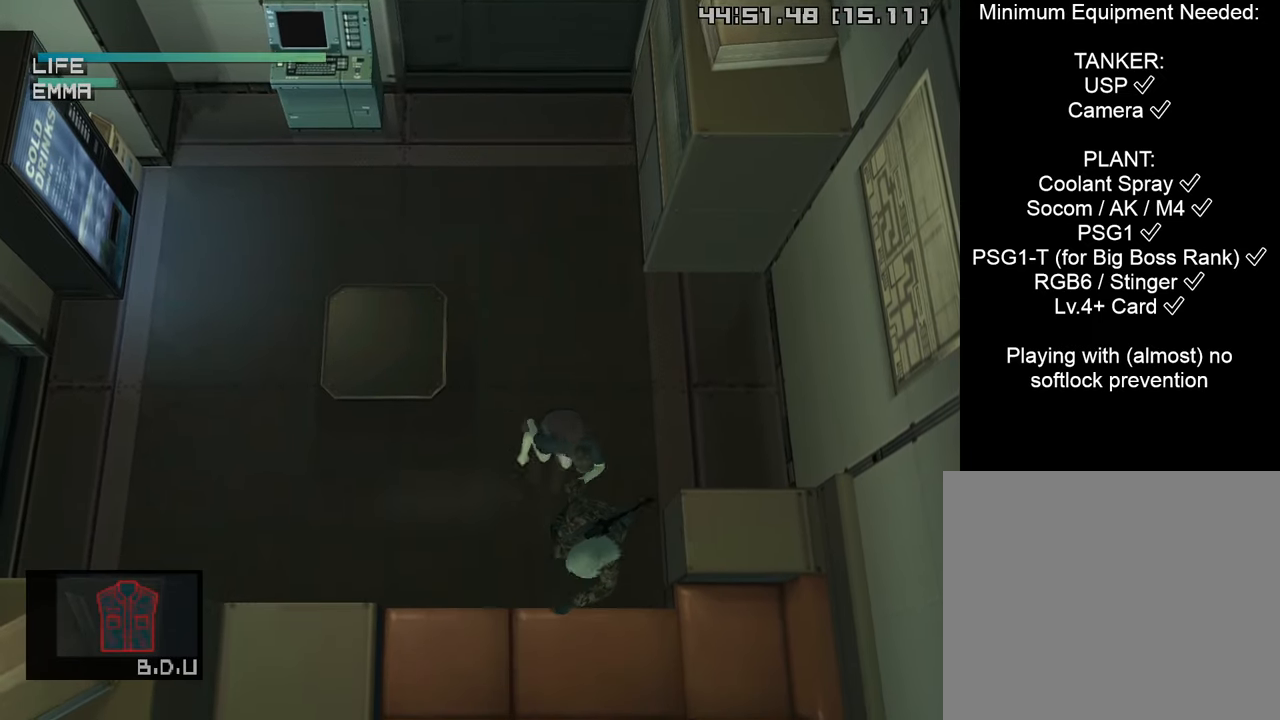
{"buttons": ["TRIANGLE"], "left_stick": "left", "right_stick": "center", "events": []}
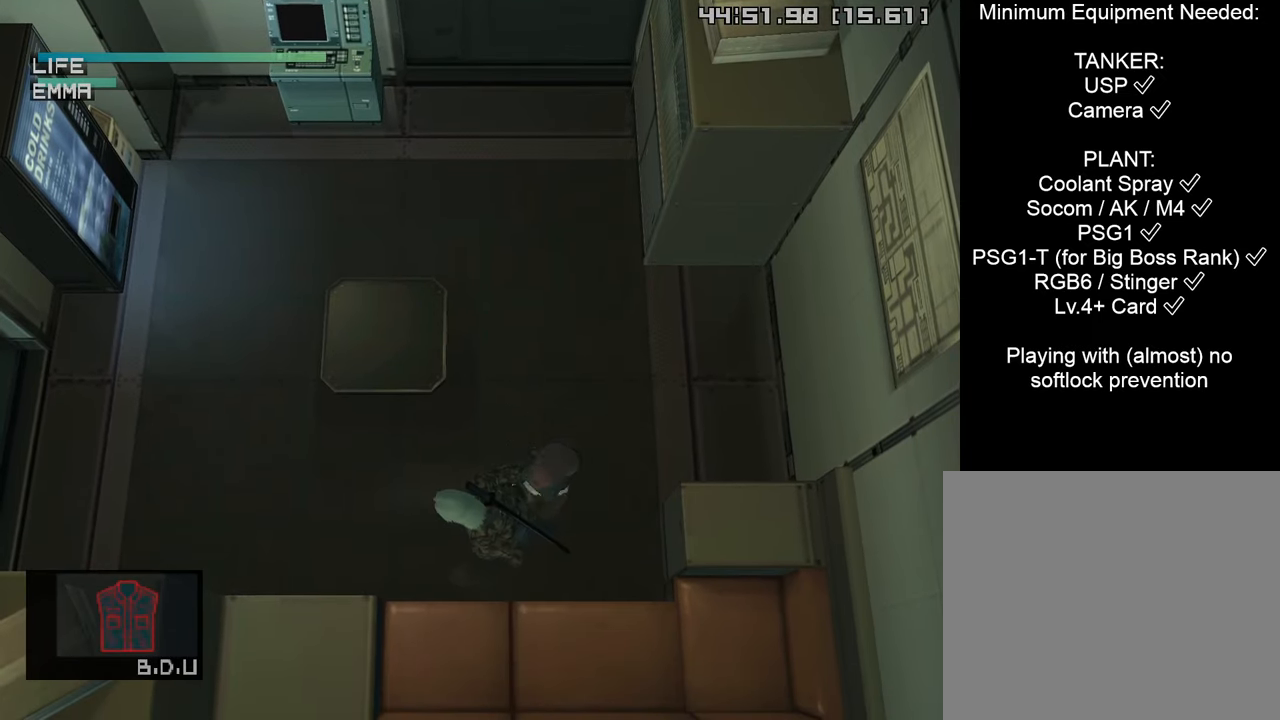
{"buttons": ["TRIANGLE"], "left_stick": "left", "right_stick": "center", "events": []}
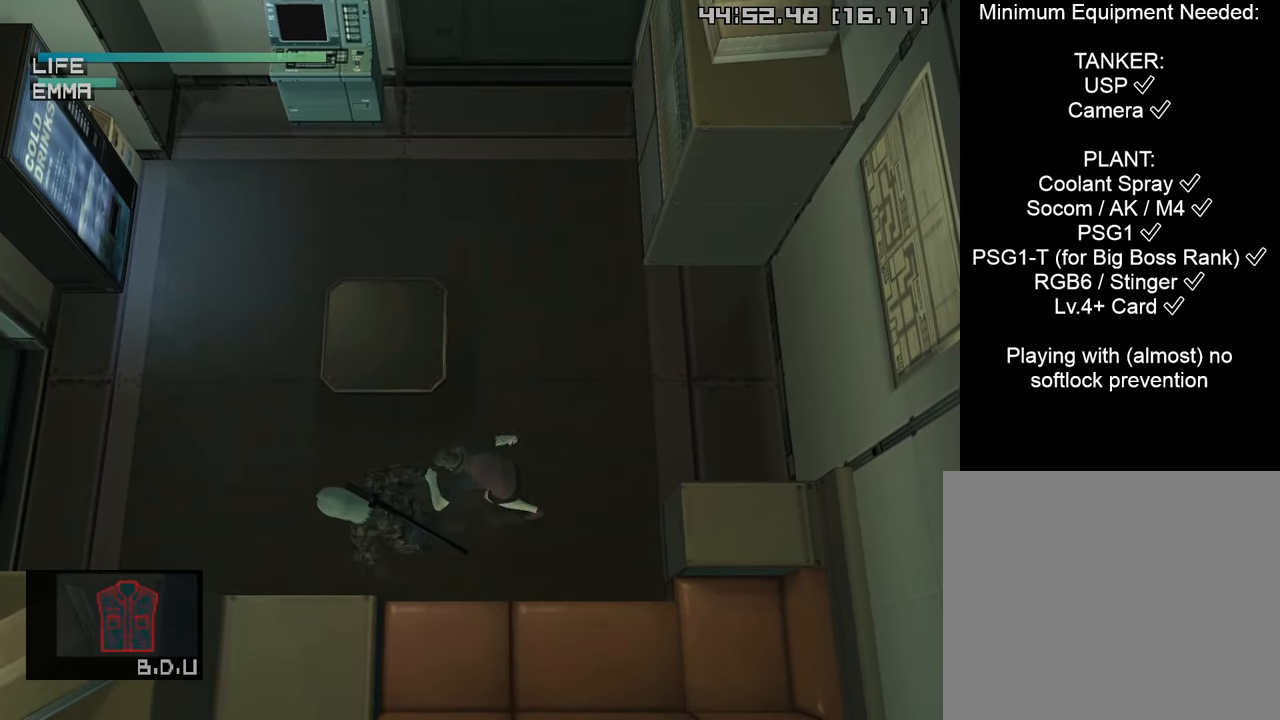
{"buttons": ["TRIANGLE"], "left_stick": "left", "right_stick": "center", "events": []}
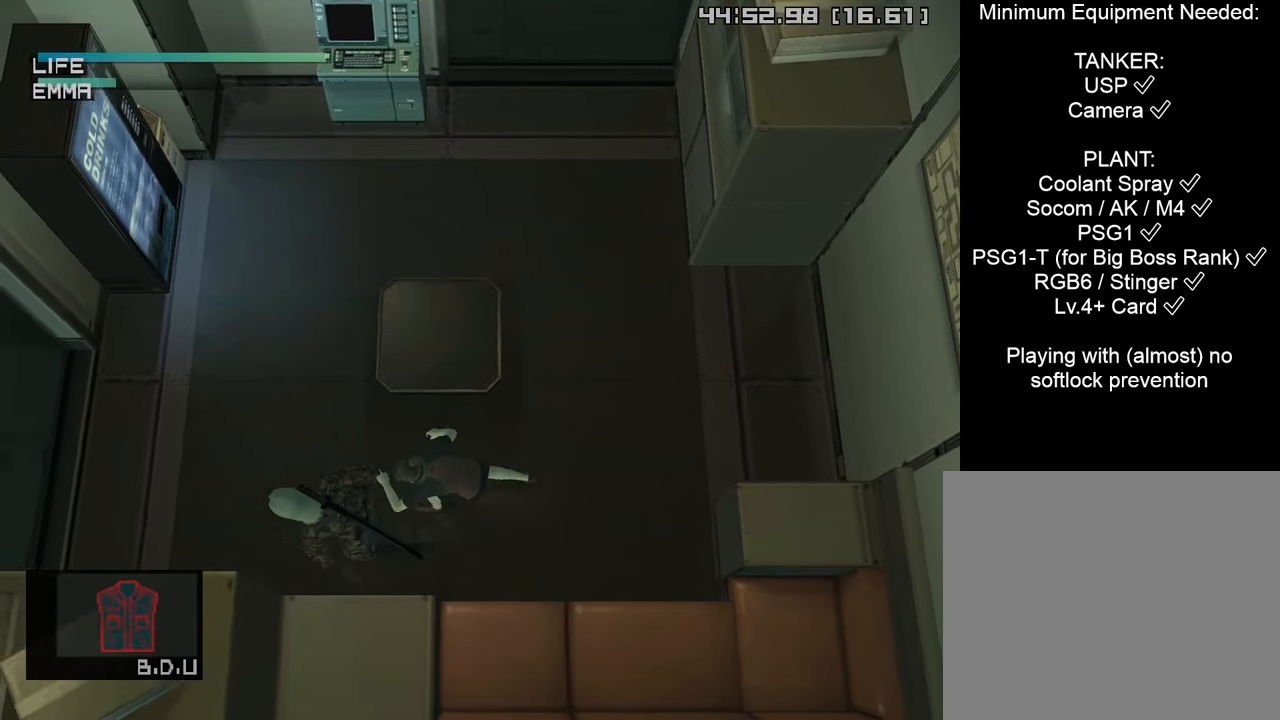
{"buttons": ["TRIANGLE"], "left_stick": "left", "right_stick": "center", "events": []}